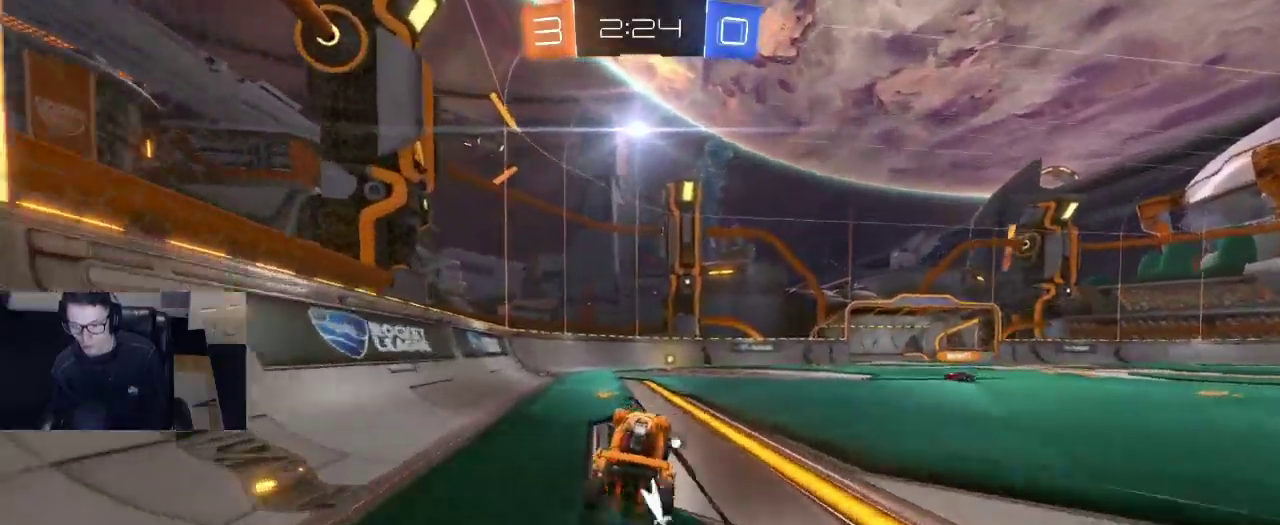
Gameplay with a controller (PlayStation layout); each line is a JSON object with the inputs held at the frame after it. "events" lists button and stick changes between this image and that frame as [ms after this image, input, new state], when the widget could be followed in between.
{"buttons": ["R2"], "left_stick": "right", "right_stick": "center", "events": [[383, "left_stick", "right"]]}
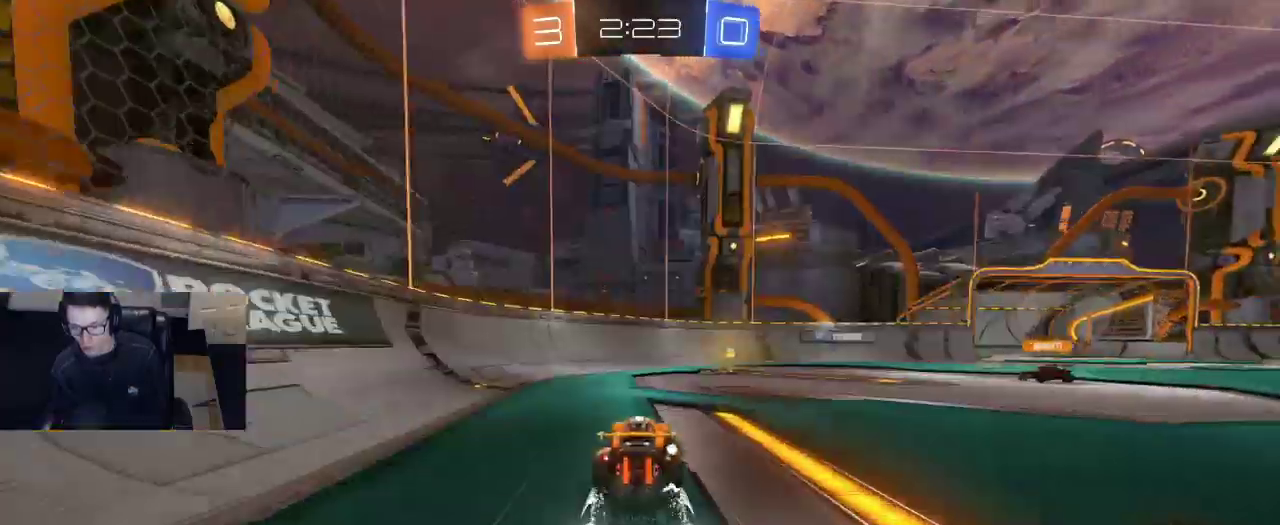
{"buttons": [], "left_stick": "center", "right_stick": "center", "events": [[33, "left_stick", "center"], [150, "left_stick", "right"], [300, "TRIANGLE", "down"], [317, "left_stick", "left"], [383, "TRIANGLE", "up"], [383, "left_stick", "center"], [450, "R2", "up"]]}
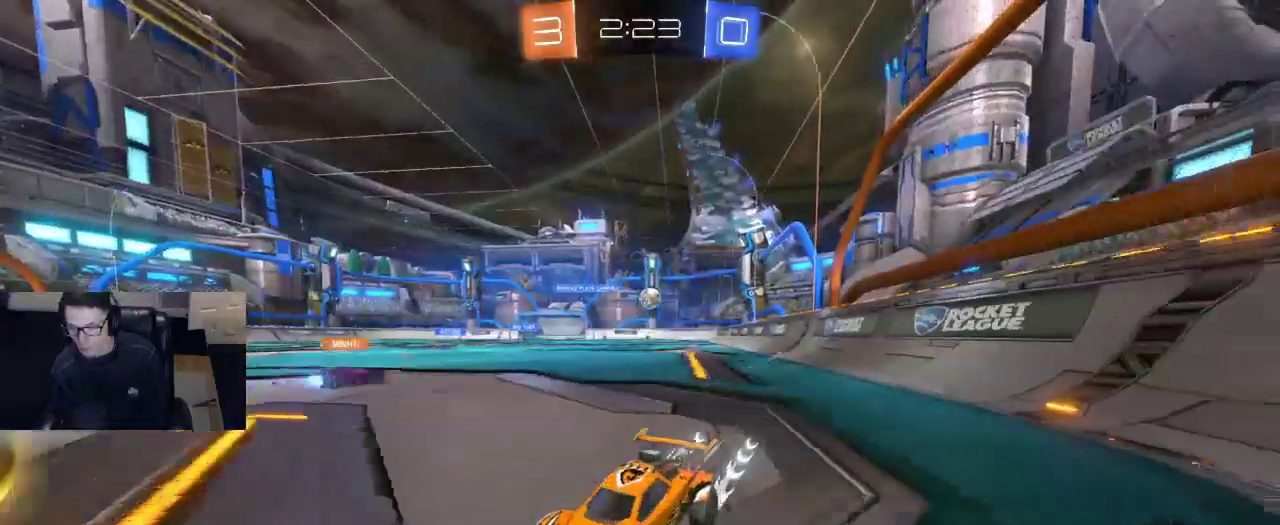
{"buttons": ["SQUARE", "R2"], "left_stick": "right", "right_stick": "center", "events": [[17, "left_stick", "right"], [250, "L2", "down"], [433, "R2", "down"], [450, "L2", "up"], [450, "SQUARE", "down"]]}
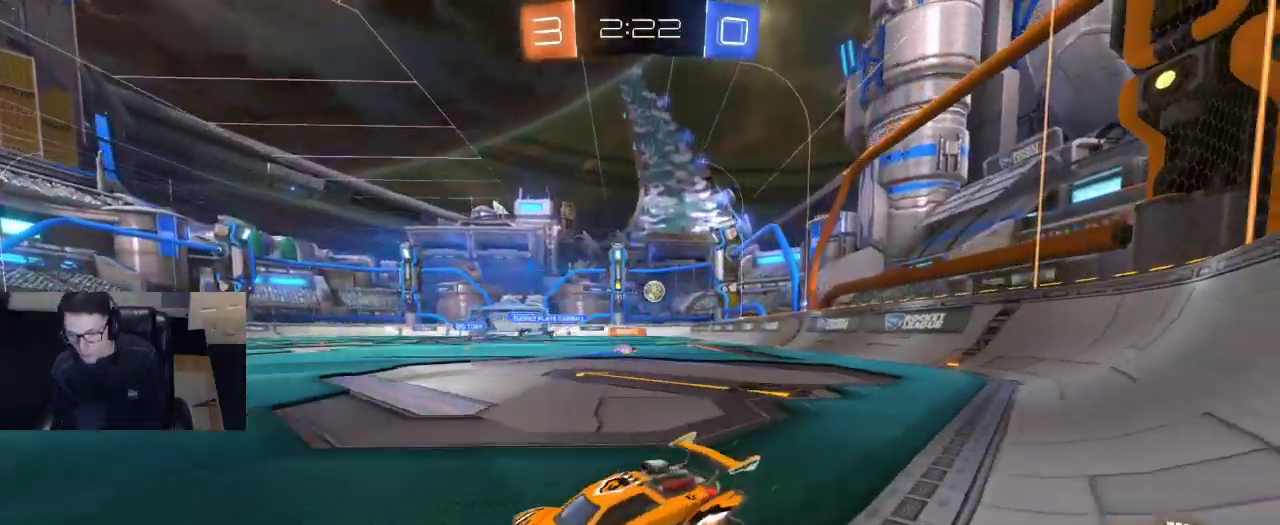
{"buttons": ["R2"], "left_stick": "right", "right_stick": "center", "events": [[83, "SQUARE", "up"]]}
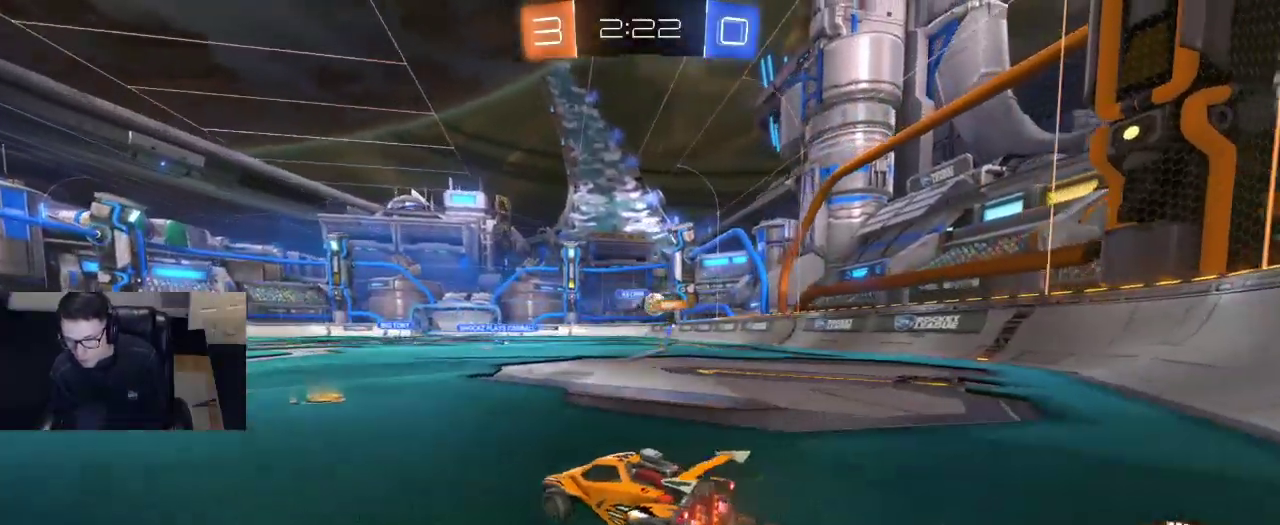
{"buttons": [], "left_stick": "right", "right_stick": "center", "events": [[250, "left_stick", "left"], [400, "left_stick", "right"], [467, "R2", "up"]]}
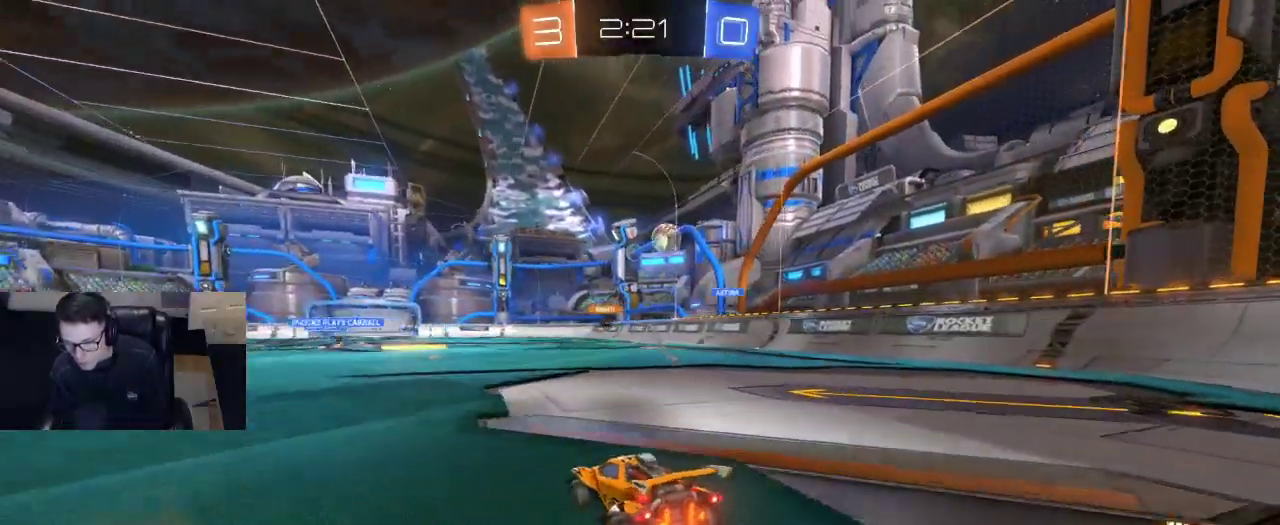
{"buttons": ["R2"], "left_stick": "right", "right_stick": "center", "events": [[100, "SQUARE", "down"], [233, "R2", "down"], [283, "SQUARE", "up"]]}
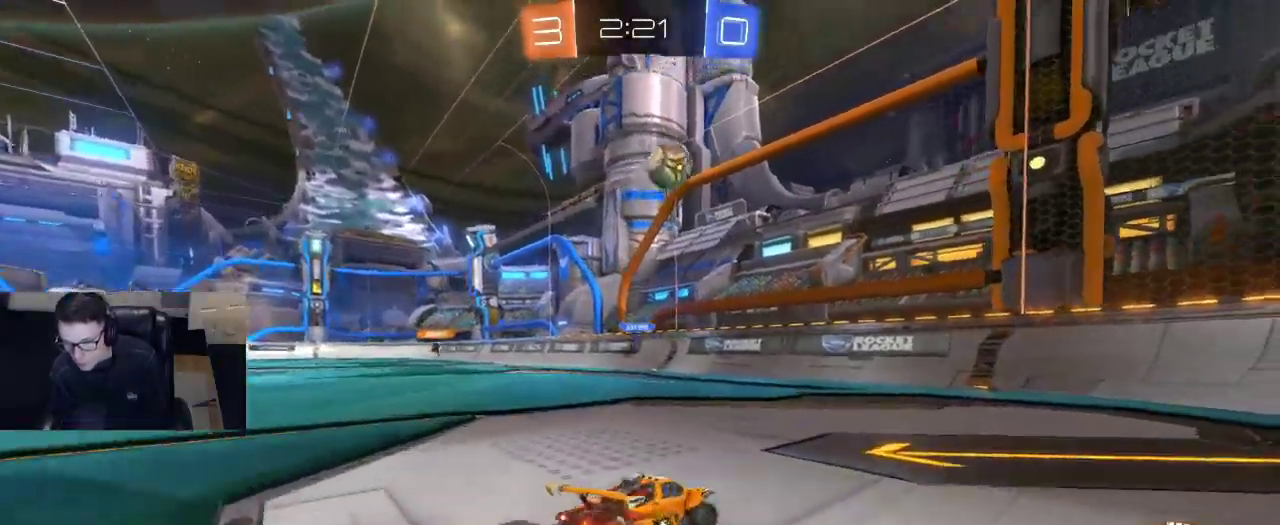
{"buttons": ["CROSS", "R1", "R2"], "left_stick": "left", "right_stick": "center", "events": [[283, "R1", "down"], [300, "left_stick", "down"], [350, "CROSS", "down"], [483, "left_stick", "left"]]}
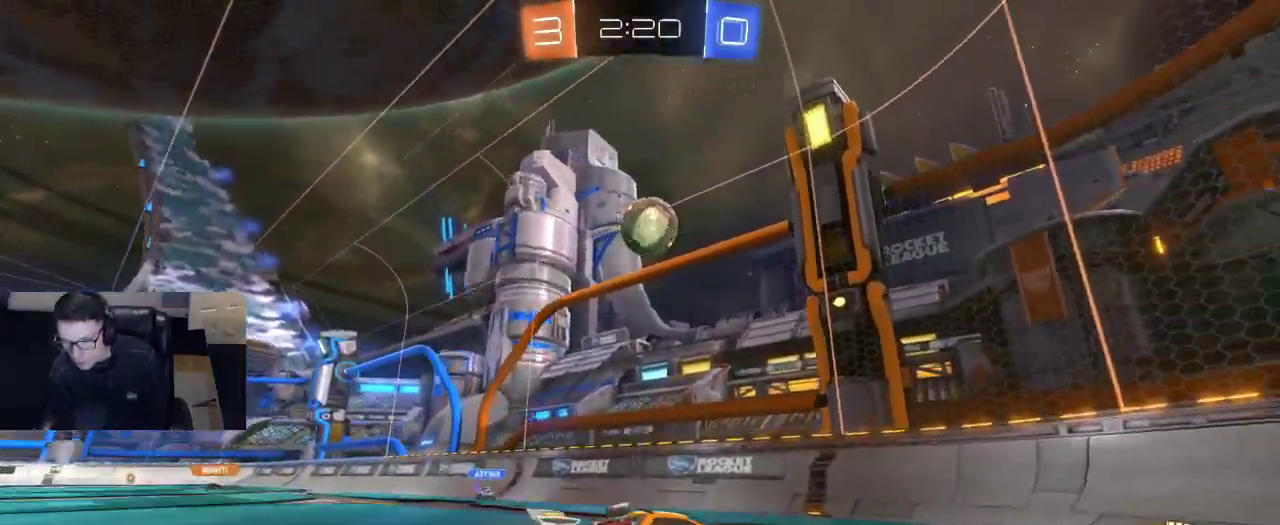
{"buttons": ["R1", "R2"], "left_stick": "left", "right_stick": "center", "events": [[17, "CROSS", "up"], [17, "left_stick", "center"], [67, "CROSS", "down"], [67, "R1", "up"], [83, "left_stick", "down-left"], [183, "CROSS", "up"], [233, "left_stick", "left"], [317, "R1", "down"], [433, "left_stick", "center"], [500, "left_stick", "left"]]}
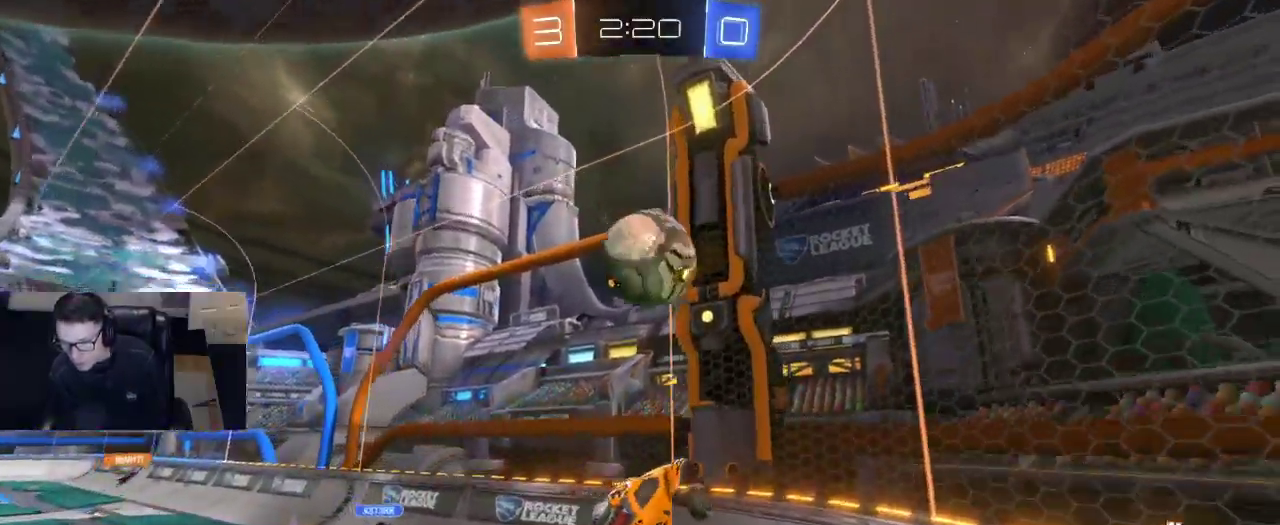
{"buttons": ["R1", "R2"], "left_stick": "up-left", "right_stick": "center", "events": [[33, "SQUARE", "down"], [150, "SQUARE", "up"], [183, "left_stick", "center"], [283, "left_stick", "up-right"], [333, "left_stick", "up-left"]]}
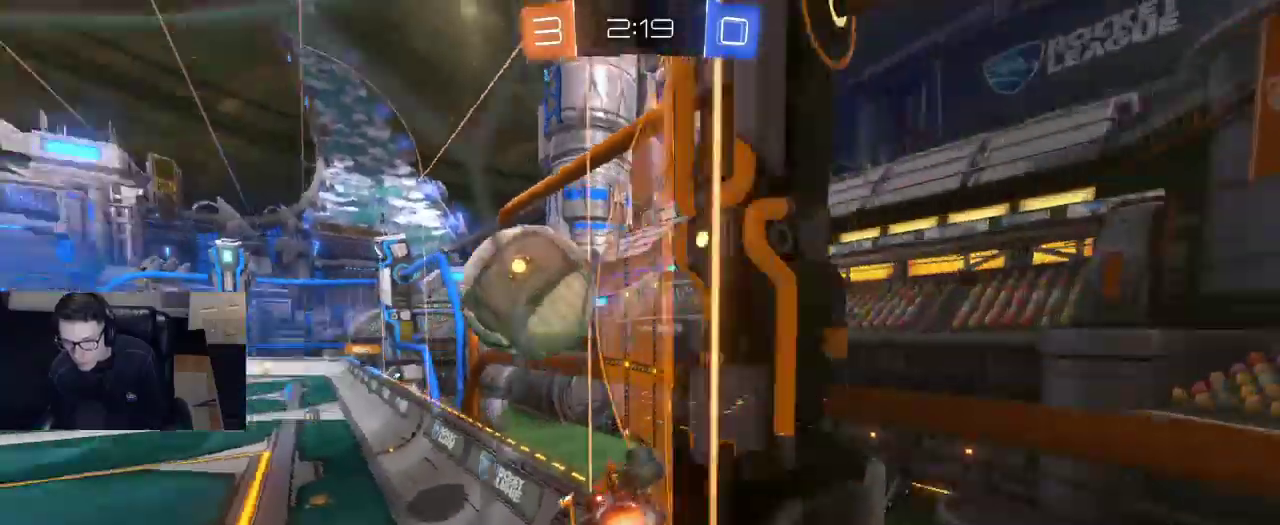
{"buttons": ["R1", "R2"], "left_stick": "left", "right_stick": "center", "events": [[67, "left_stick", "up-right"], [217, "left_stick", "center"], [333, "left_stick", "right"], [483, "left_stick", "left"]]}
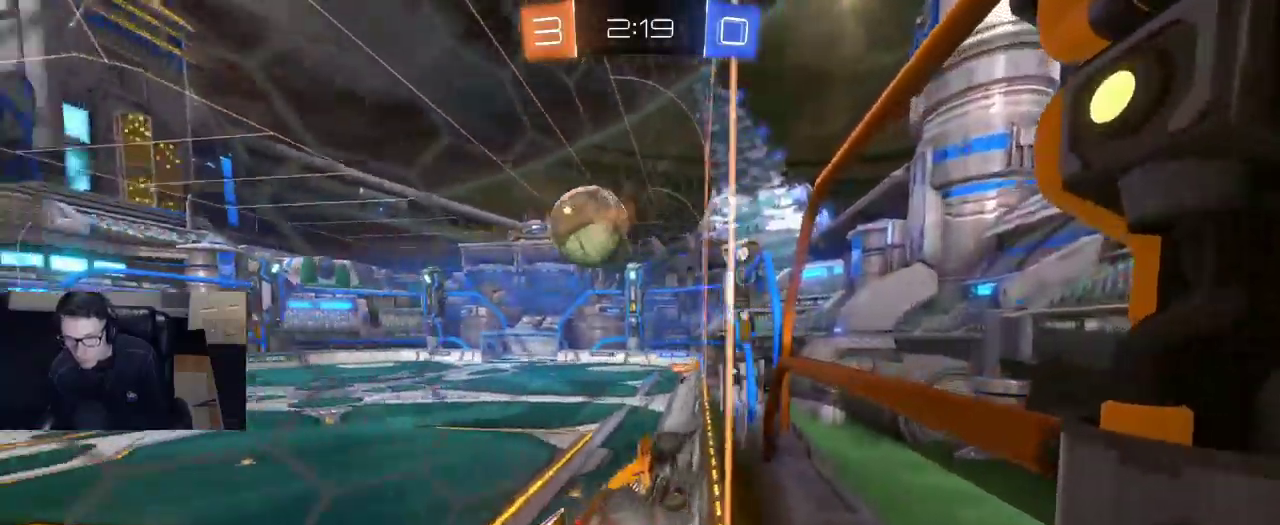
{"buttons": ["R1", "R2"], "left_stick": "down", "right_stick": "center", "events": [[133, "left_stick", "center"], [233, "left_stick", "down"], [283, "CROSS", "down"], [483, "CROSS", "up"]]}
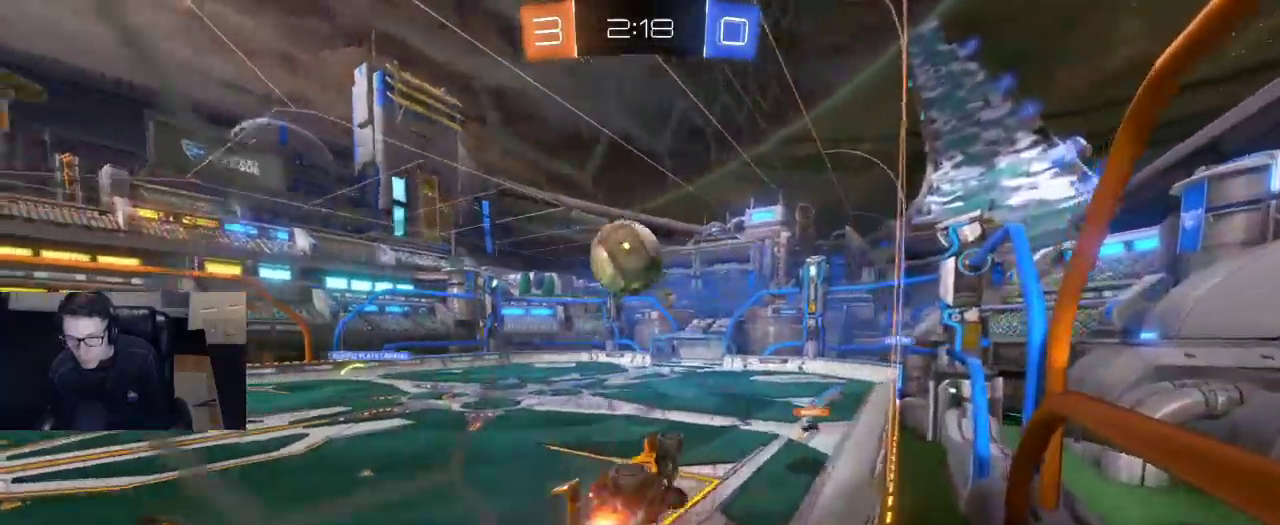
{"buttons": ["R1", "R2"], "left_stick": "down", "right_stick": "center", "events": [[17, "SQUARE", "down"], [183, "left_stick", "center"], [217, "SQUARE", "up"], [333, "left_stick", "up"], [400, "CROSS", "down"], [417, "left_stick", "down"], [483, "CROSS", "up"]]}
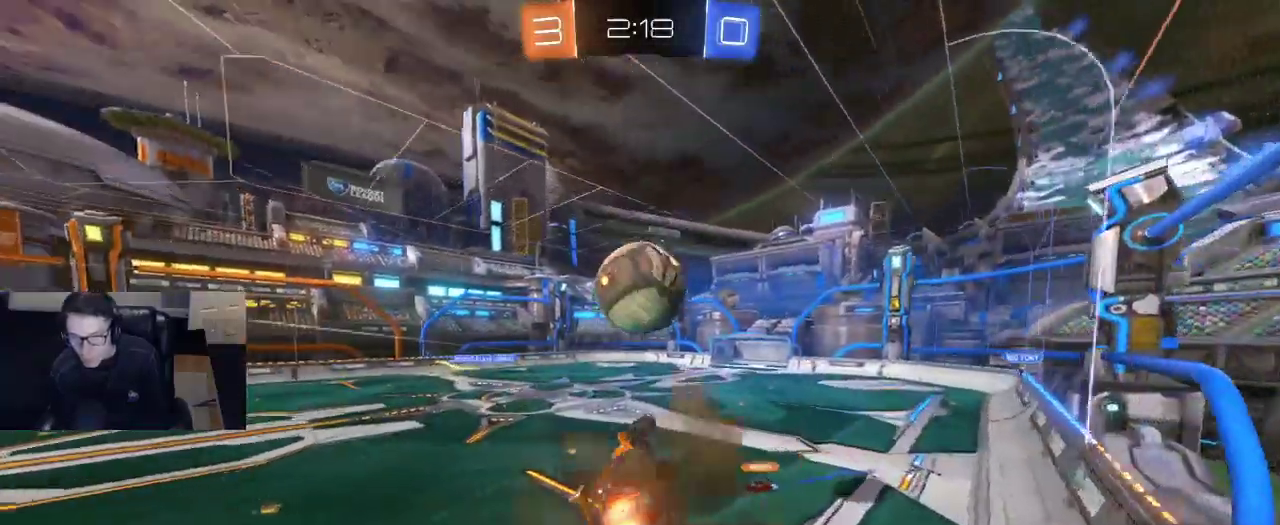
{"buttons": ["R1", "R2"], "left_stick": "down", "right_stick": "center", "events": []}
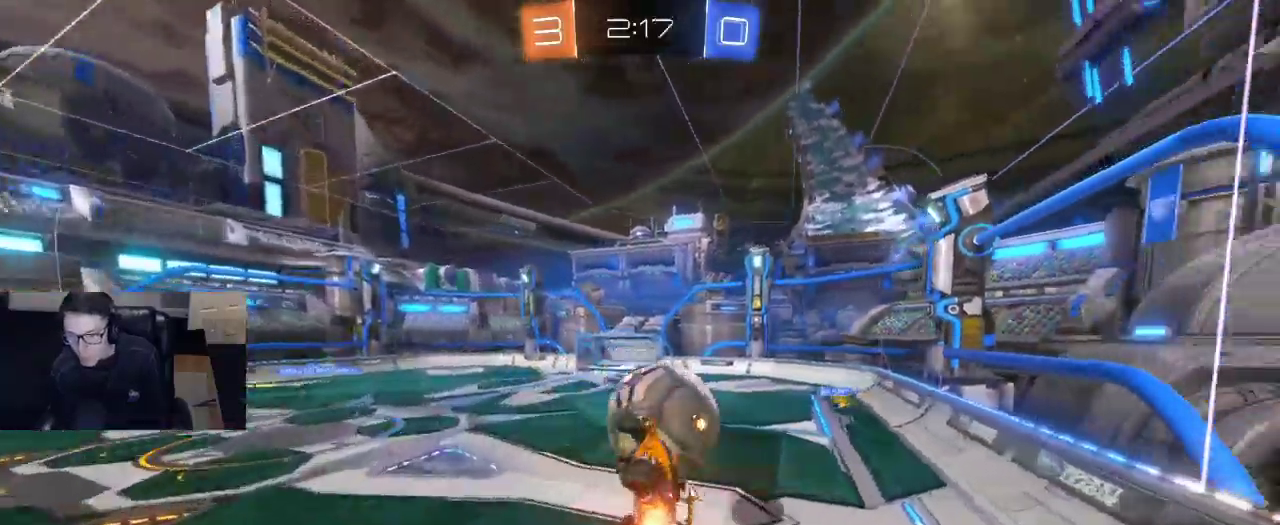
{"buttons": ["R2"], "left_stick": "center", "right_stick": "center", "events": [[17, "R1", "up"], [33, "left_stick", "center"], [100, "left_stick", "right"], [167, "left_stick", "down-right"], [283, "left_stick", "down"], [433, "left_stick", "center"]]}
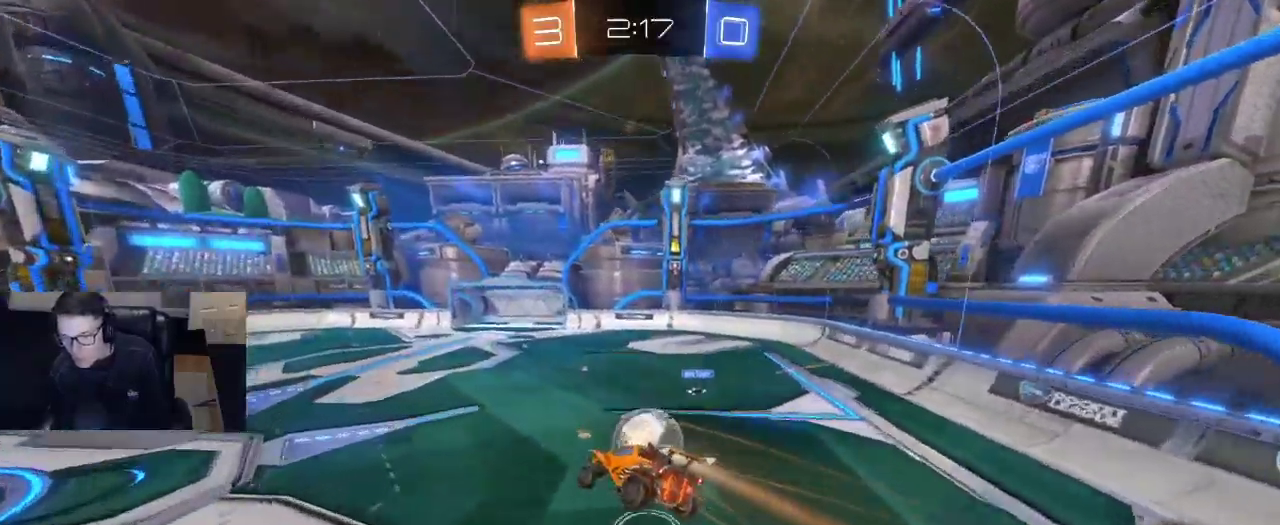
{"buttons": ["R2"], "left_stick": "center", "right_stick": "center", "events": [[33, "left_stick", "down"], [100, "SQUARE", "down"], [217, "SQUARE", "up"], [233, "left_stick", "center"]]}
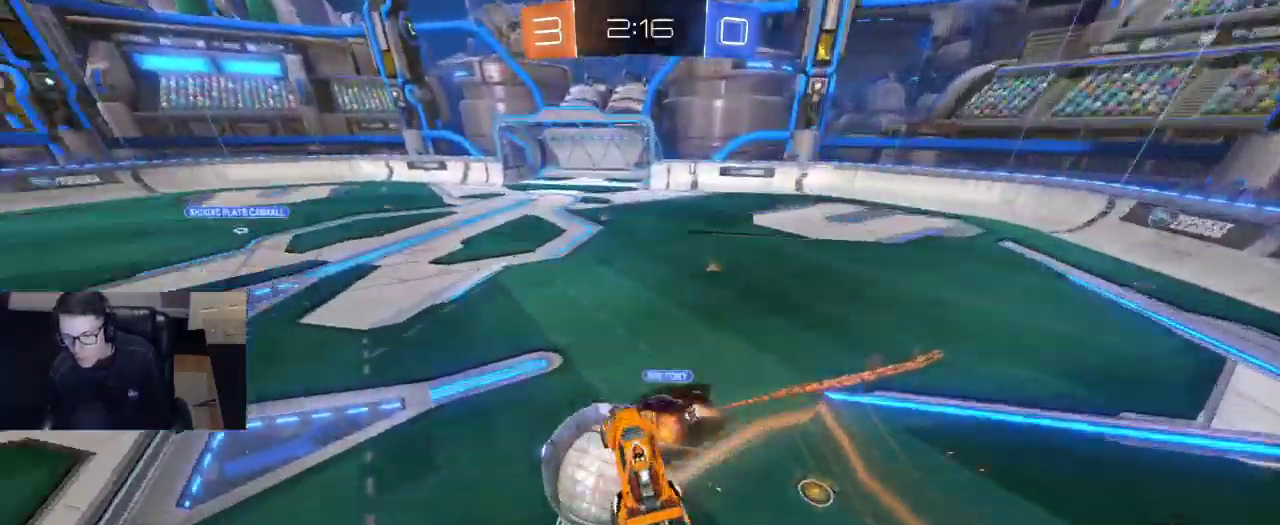
{"buttons": ["R2"], "left_stick": "up-left", "right_stick": "center", "events": [[67, "left_stick", "up-right"], [350, "left_stick", "up-left"]]}
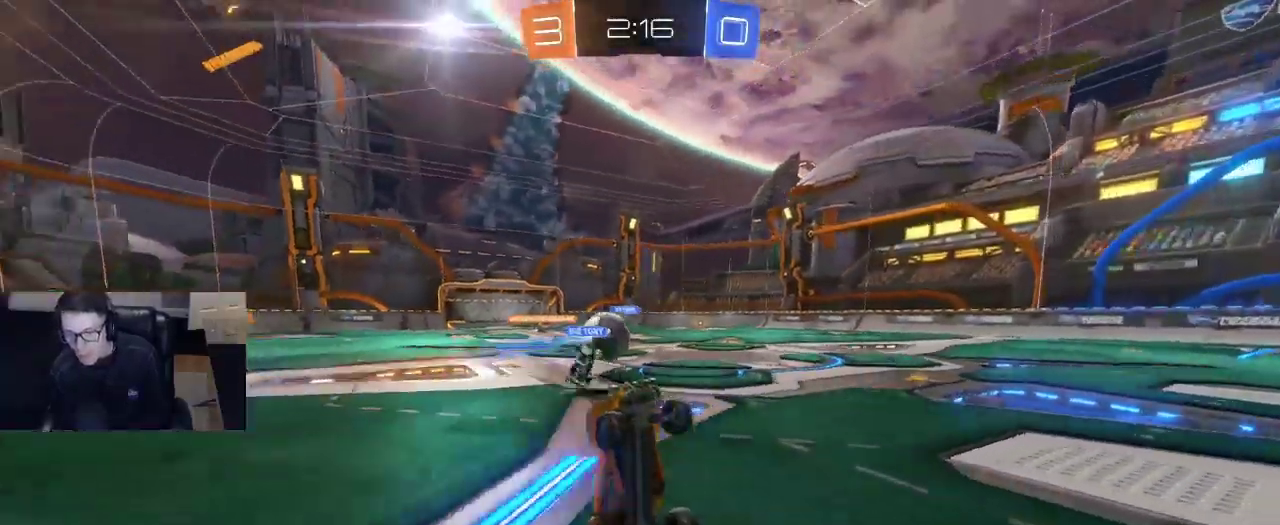
{"buttons": ["SQUARE", "R2"], "left_stick": "left", "right_stick": "center", "events": [[300, "left_stick", "left"], [467, "SQUARE", "down"]]}
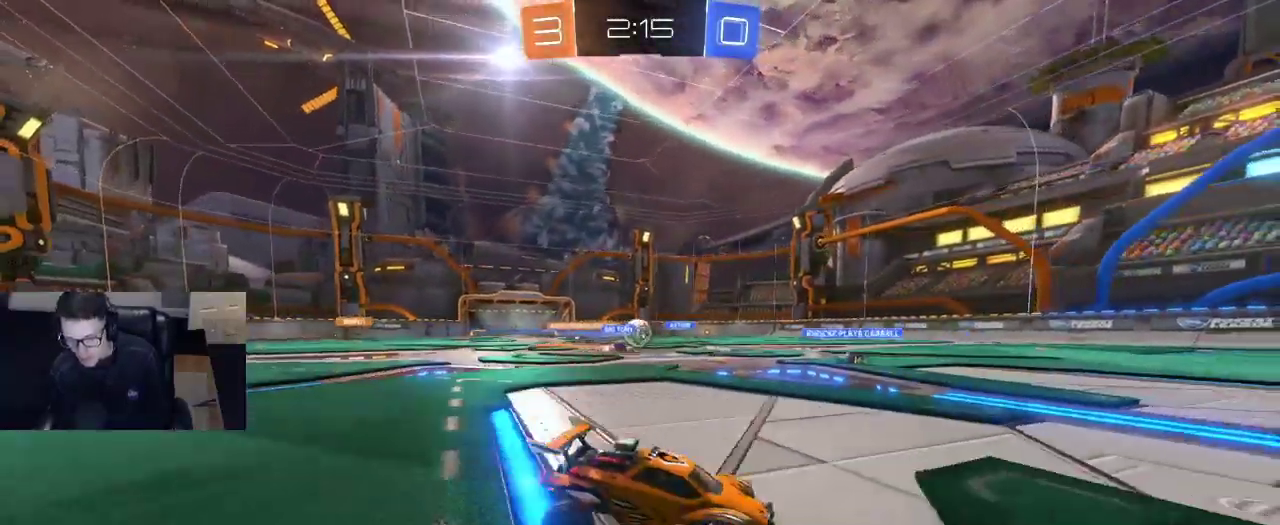
{"buttons": ["R2"], "left_stick": "left", "right_stick": "center", "events": [[83, "SQUARE", "up"]]}
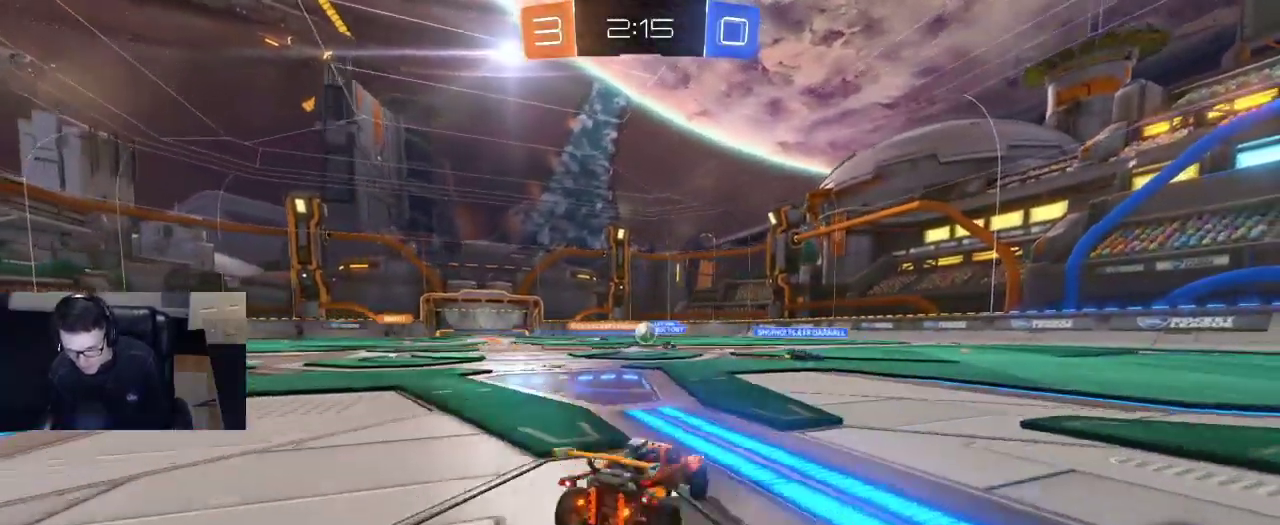
{"buttons": ["R2"], "left_stick": "center", "right_stick": "center", "events": [[383, "left_stick", "center"]]}
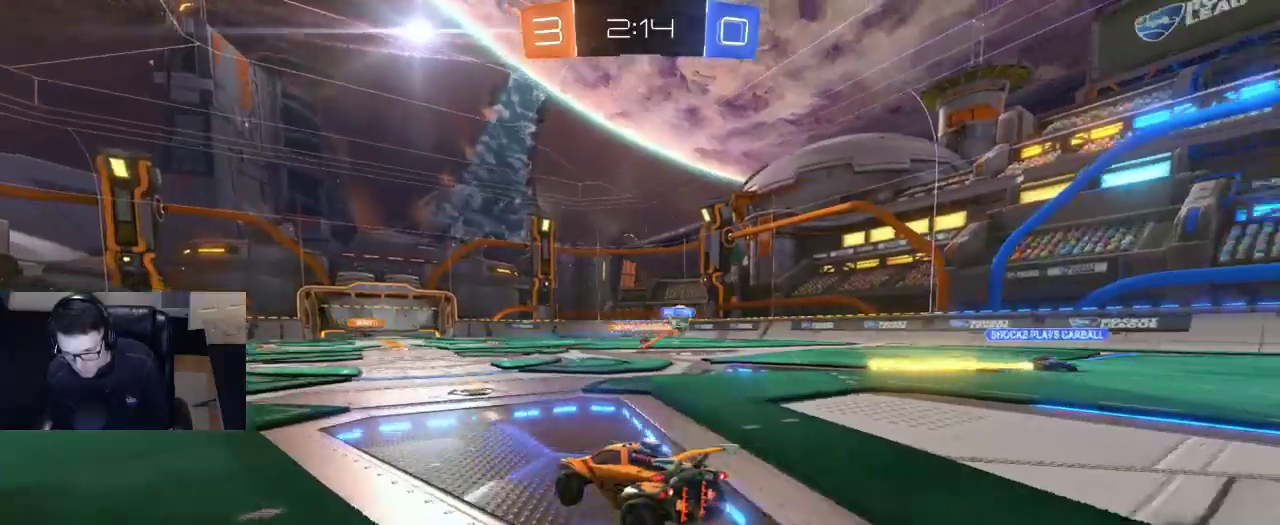
{"buttons": ["R2"], "left_stick": "right", "right_stick": "center", "events": [[117, "left_stick", "right"], [133, "R2", "up"], [400, "R2", "down"]]}
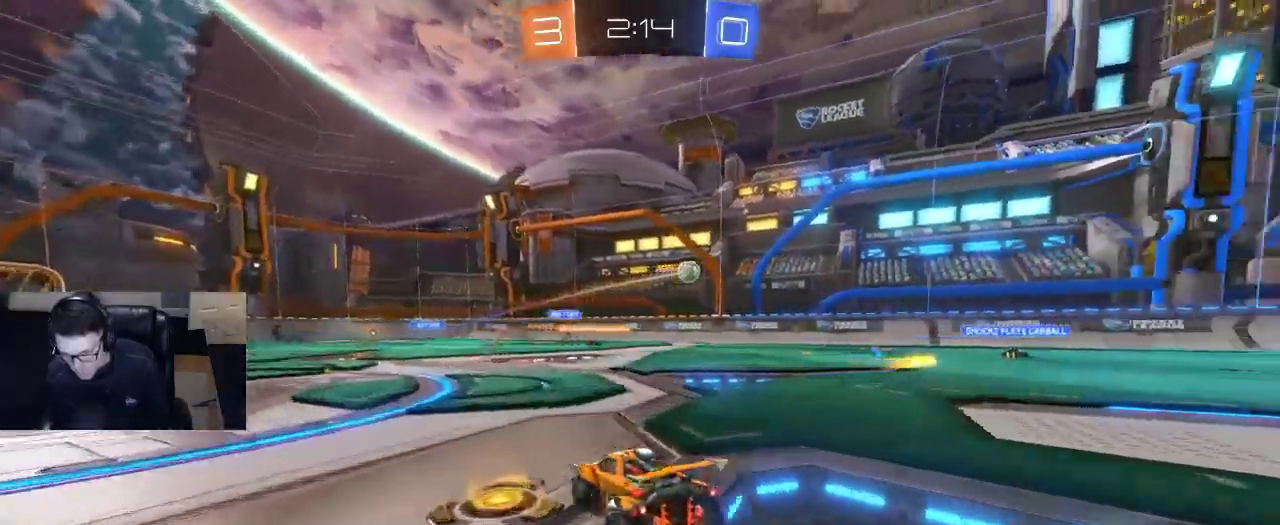
{"buttons": ["R2"], "left_stick": "left", "right_stick": "center", "events": [[17, "left_stick", "left"], [133, "TRIANGLE", "down"], [267, "TRIANGLE", "up"]]}
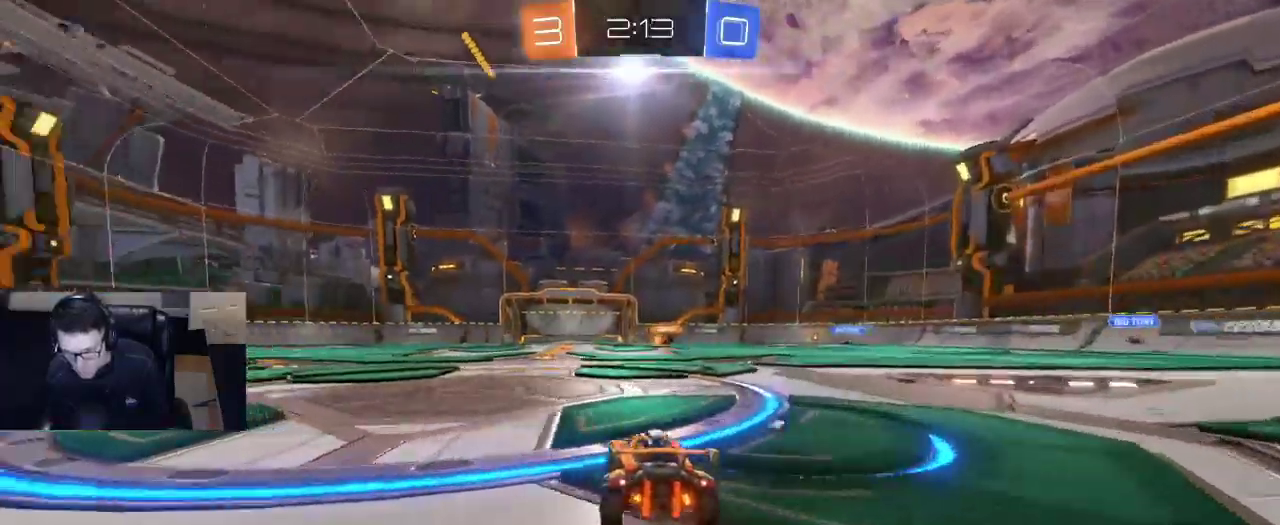
{"buttons": ["R1"], "left_stick": "left", "right_stick": "center", "events": [[33, "R1", "down"], [383, "R2", "up"]]}
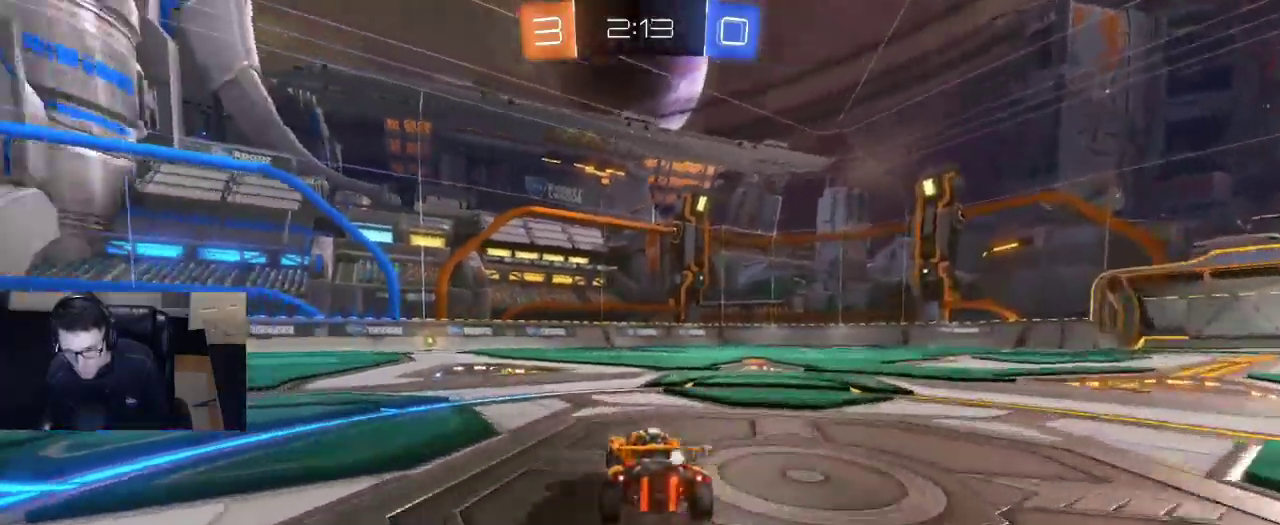
{"buttons": ["TRIANGLE", "R2"], "left_stick": "center", "right_stick": "center", "events": [[83, "R2", "down"], [100, "left_stick", "down-right"], [133, "CROSS", "down"], [217, "CROSS", "up"], [217, "left_stick", "down-left"], [267, "CROSS", "down"], [267, "left_stick", "up-left"], [367, "left_stick", "center"], [383, "CROSS", "up"], [383, "R1", "up"], [467, "TRIANGLE", "down"]]}
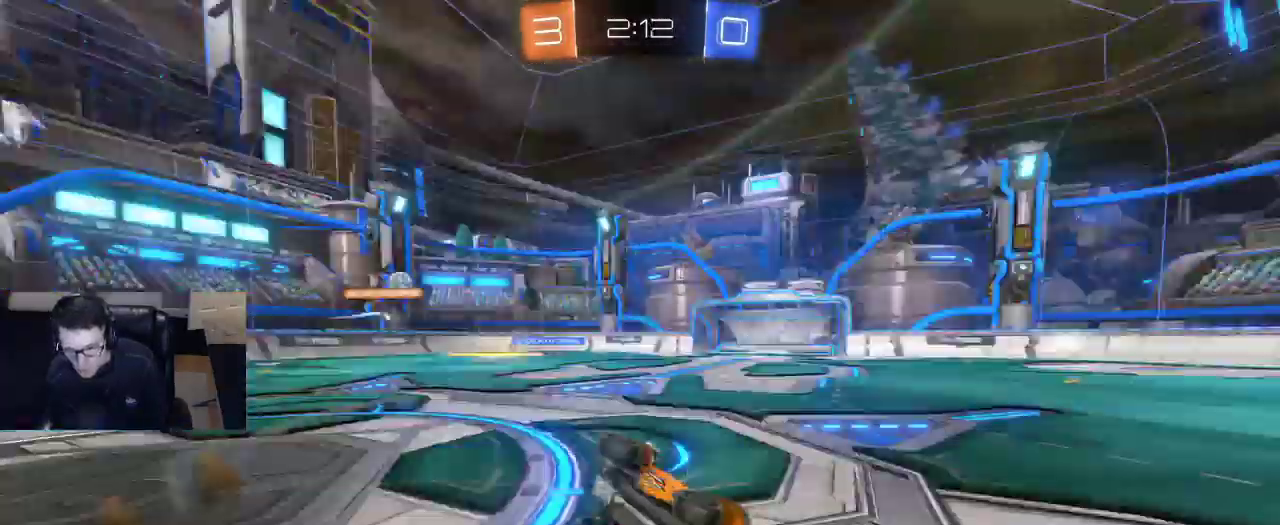
{"buttons": ["TRIANGLE", "R1", "R2"], "left_stick": "left", "right_stick": "center", "events": [[83, "TRIANGLE", "up"], [133, "left_stick", "left"], [200, "SQUARE", "down"], [217, "R1", "down"], [417, "SQUARE", "up"], [450, "TRIANGLE", "down"]]}
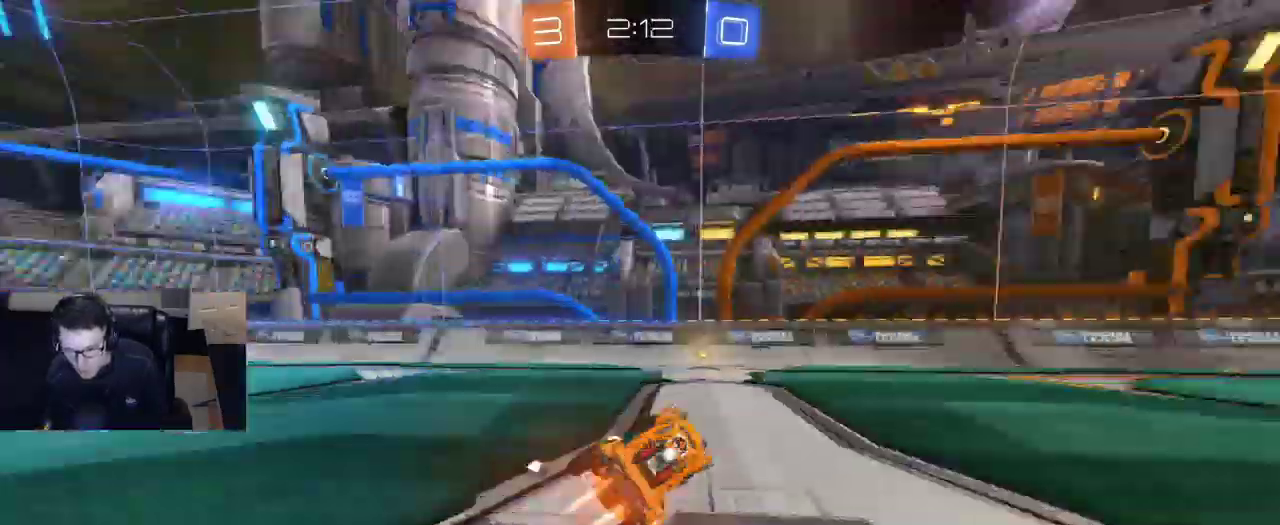
{"buttons": ["TRIANGLE", "R2"], "left_stick": "center", "right_stick": "center", "events": [[117, "TRIANGLE", "up"], [117, "left_stick", "center"], [167, "R1", "up"], [500, "TRIANGLE", "down"]]}
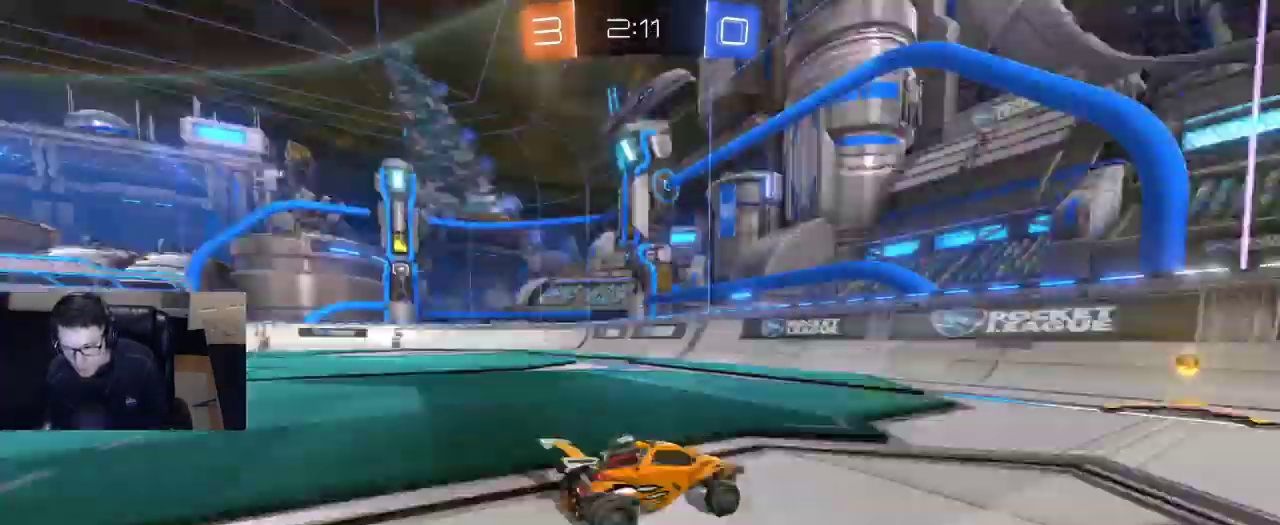
{"buttons": ["R2"], "left_stick": "right", "right_stick": "center", "events": [[67, "TRIANGLE", "up"], [117, "left_stick", "right"], [150, "SQUARE", "down"], [300, "SQUARE", "up"]]}
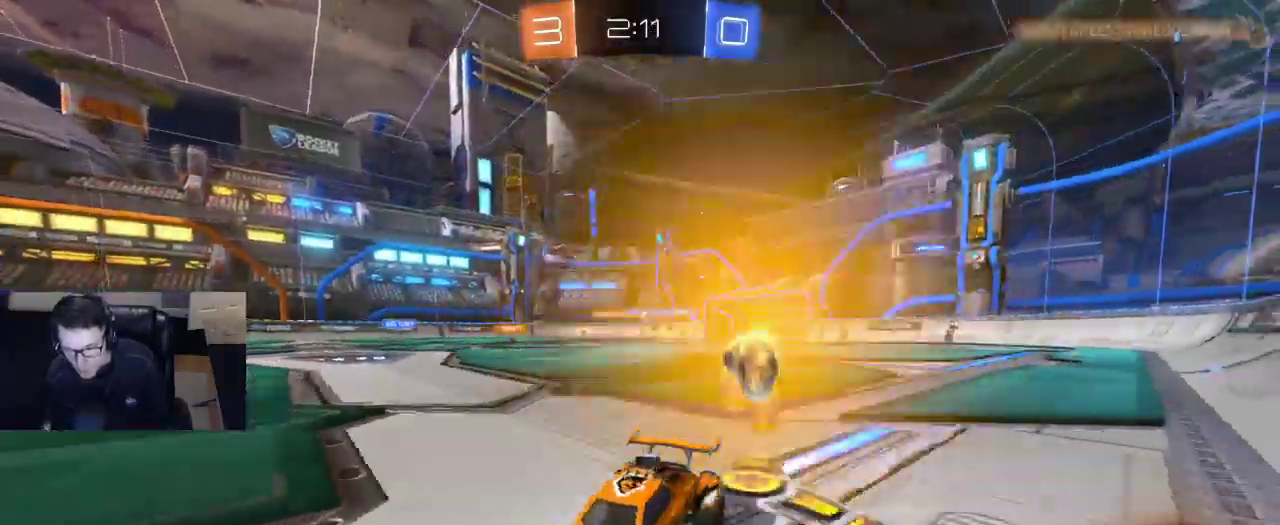
{"buttons": ["R2"], "left_stick": "right", "right_stick": "center", "events": [[100, "SQUARE", "down"], [217, "SQUARE", "up"]]}
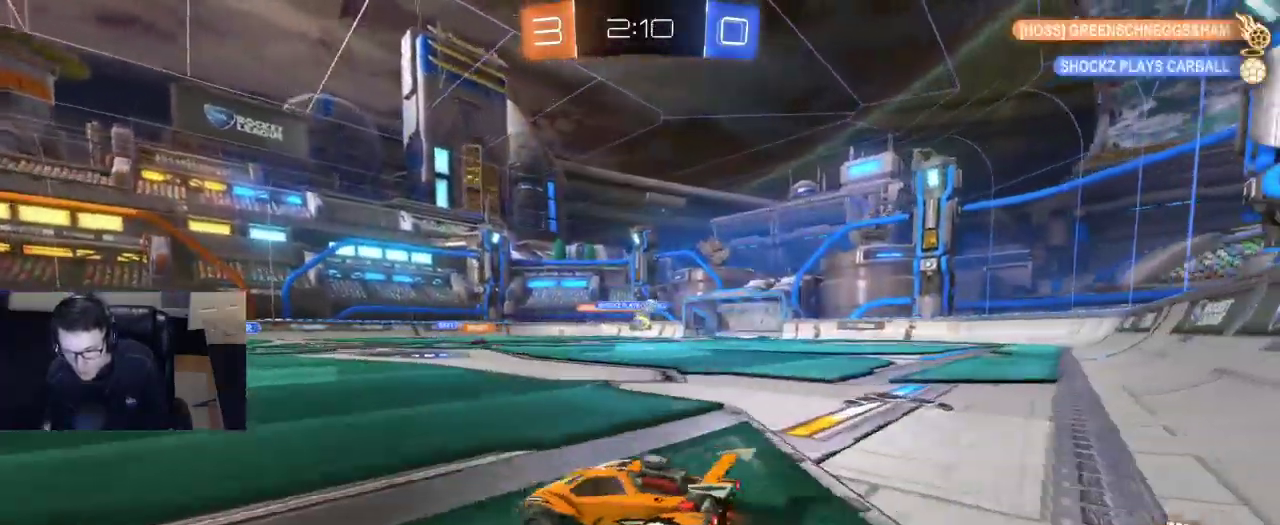
{"buttons": ["R1"], "left_stick": "center", "right_stick": "center", "events": [[17, "SQUARE", "down"], [117, "SQUARE", "up"], [167, "R1", "down"], [467, "R2", "up"], [500, "left_stick", "center"]]}
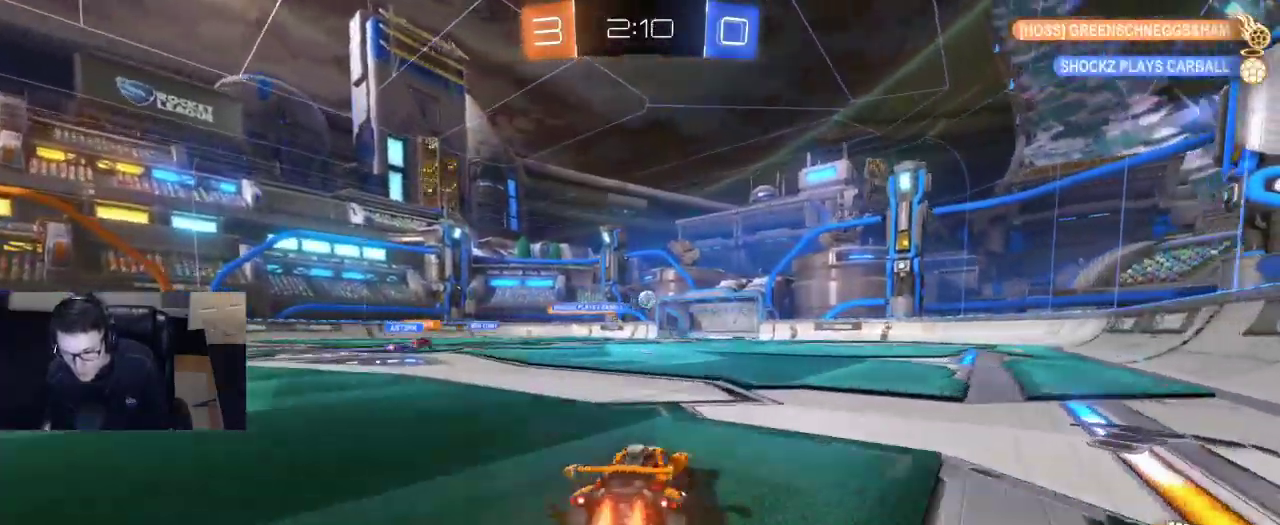
{"buttons": ["R2"], "left_stick": "center", "right_stick": "center", "events": [[50, "R2", "down"], [200, "left_stick", "right"], [233, "R2", "up"], [267, "left_stick", "center"], [500, "R1", "up"], [500, "R2", "down"]]}
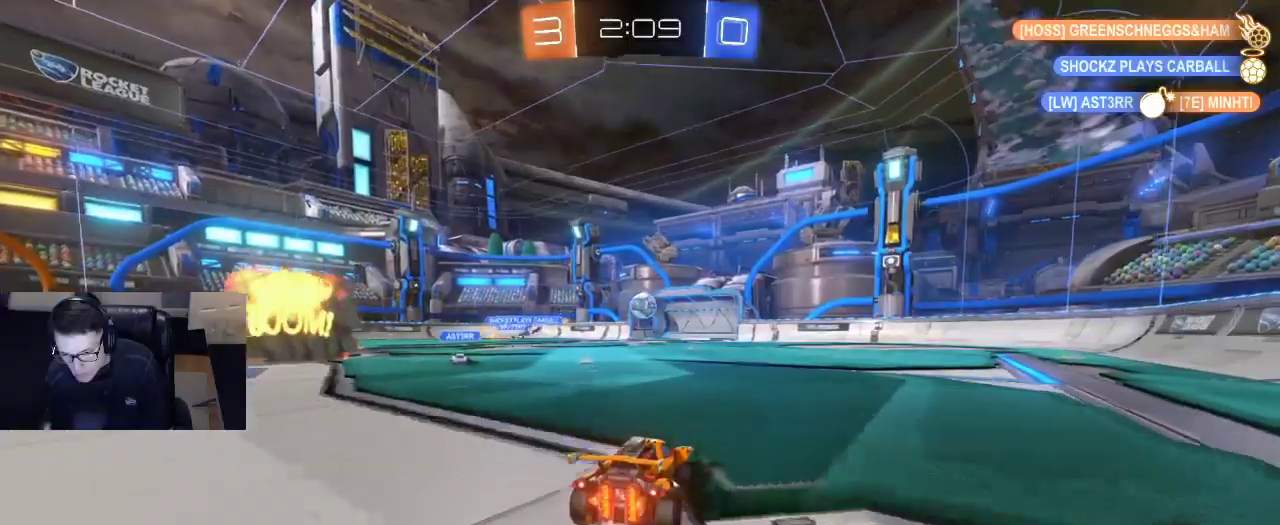
{"buttons": ["CROSS", "R1", "R2"], "left_stick": "down", "right_stick": "center", "events": [[17, "R2", "up"], [117, "L2", "down"], [150, "left_stick", "right"], [233, "L2", "up"], [233, "left_stick", "center"], [300, "R2", "down"], [350, "R1", "down"], [383, "CROSS", "down"], [383, "left_stick", "down"]]}
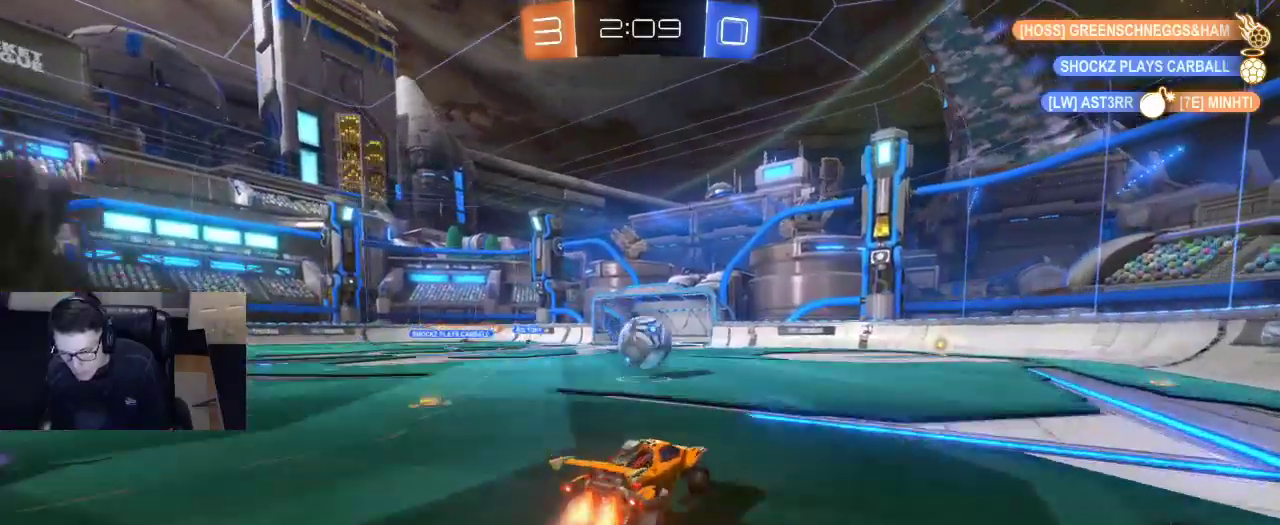
{"buttons": ["R2"], "left_stick": "up-left", "right_stick": "center", "events": [[33, "CROSS", "up"], [50, "left_stick", "right"], [83, "SQUARE", "down"], [133, "left_stick", "up-left"], [167, "SQUARE", "up"], [250, "R1", "up"], [300, "CROSS", "down"], [433, "CROSS", "up"]]}